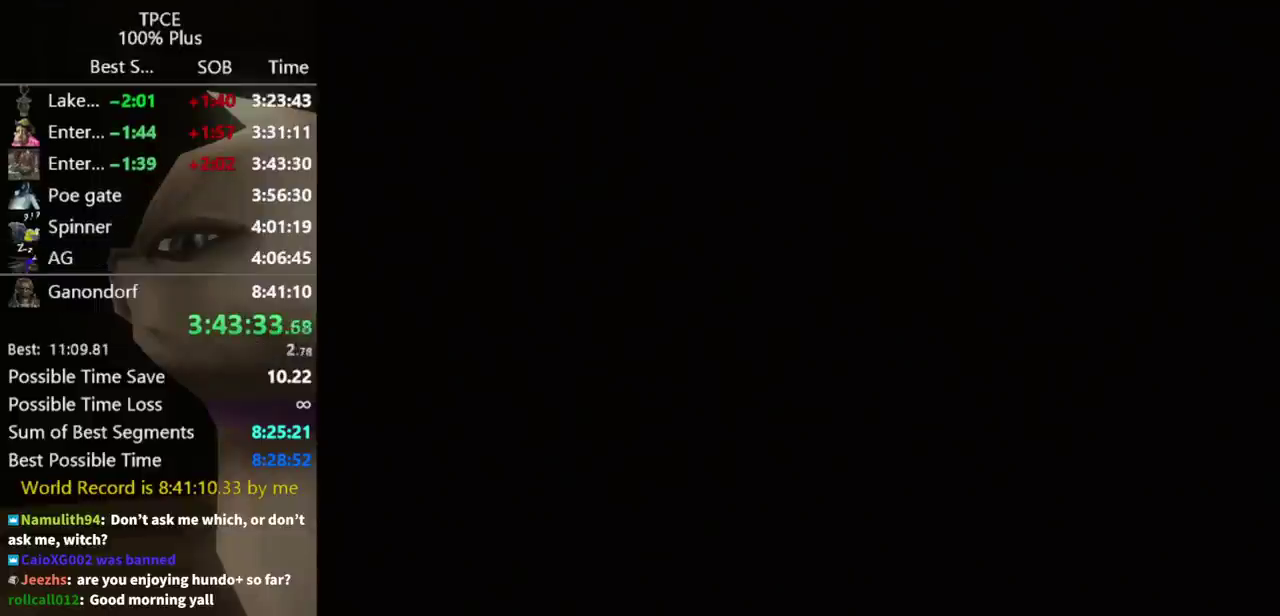
Gameplay with a controller (Nintendo layout); each line is a JSON object with the inputs held at the frame after it. "events" lists button and stick changes between this image and that frame as [ms after this image, input, new state], when the widget could be followed in between. Not read: L3 R3.
{"buttons": [], "left_stick": "up", "right_stick": "center"}
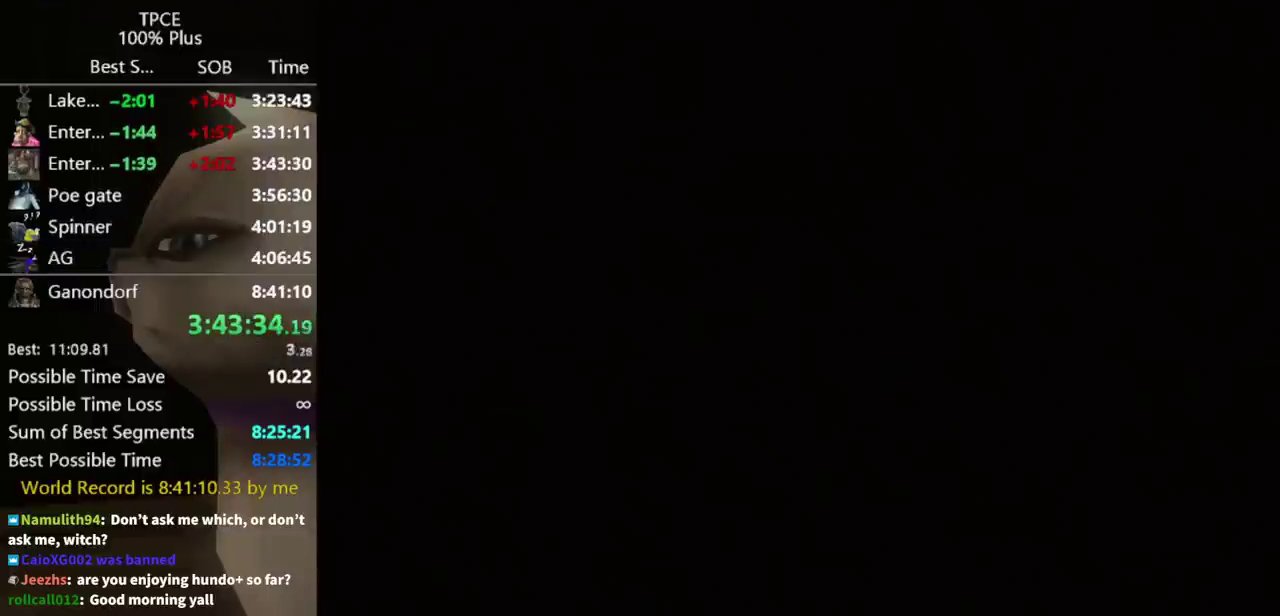
{"buttons": [], "left_stick": "up", "right_stick": "center"}
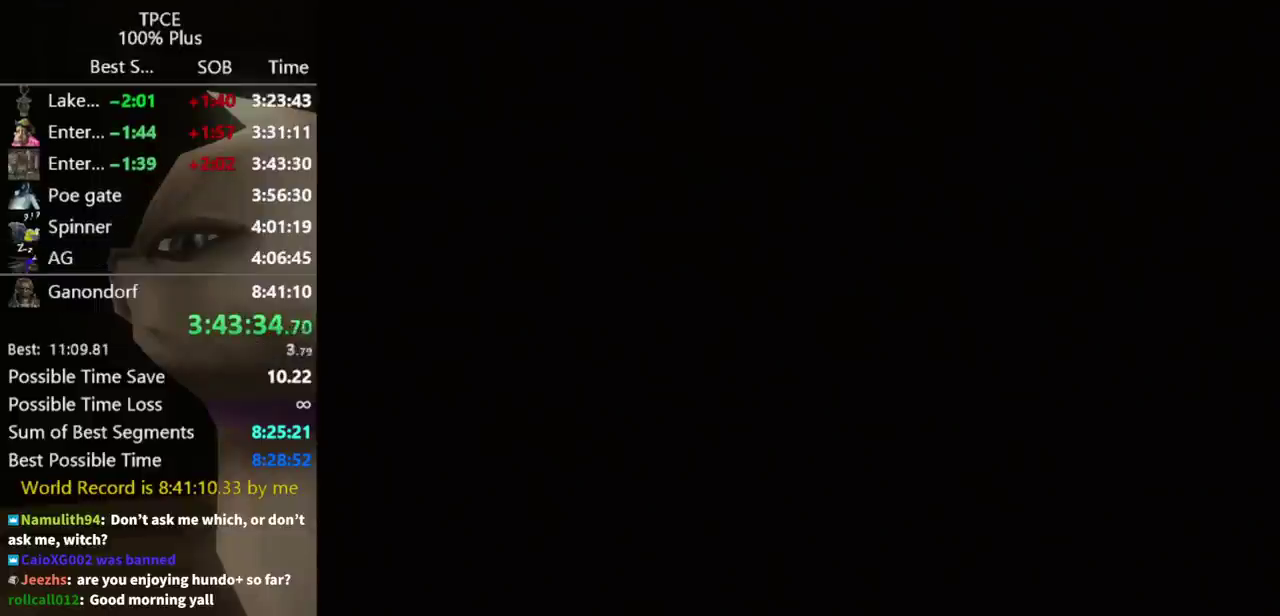
{"buttons": [], "left_stick": "up", "right_stick": "center"}
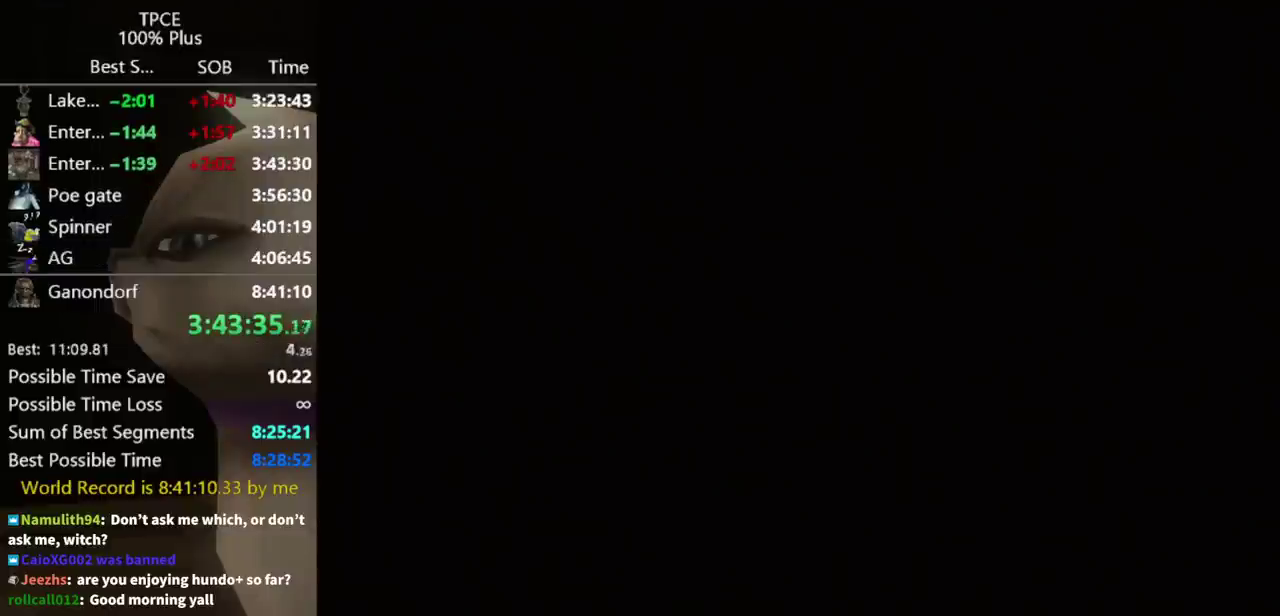
{"buttons": [], "left_stick": "up", "right_stick": "center"}
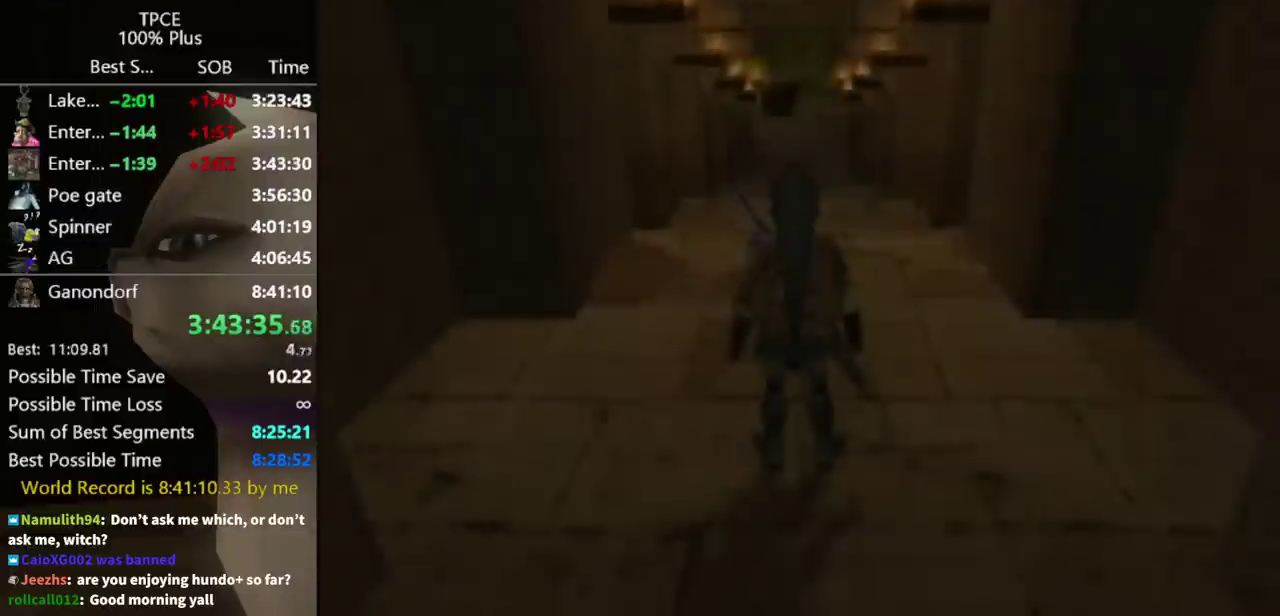
{"buttons": [], "left_stick": "up", "right_stick": "center"}
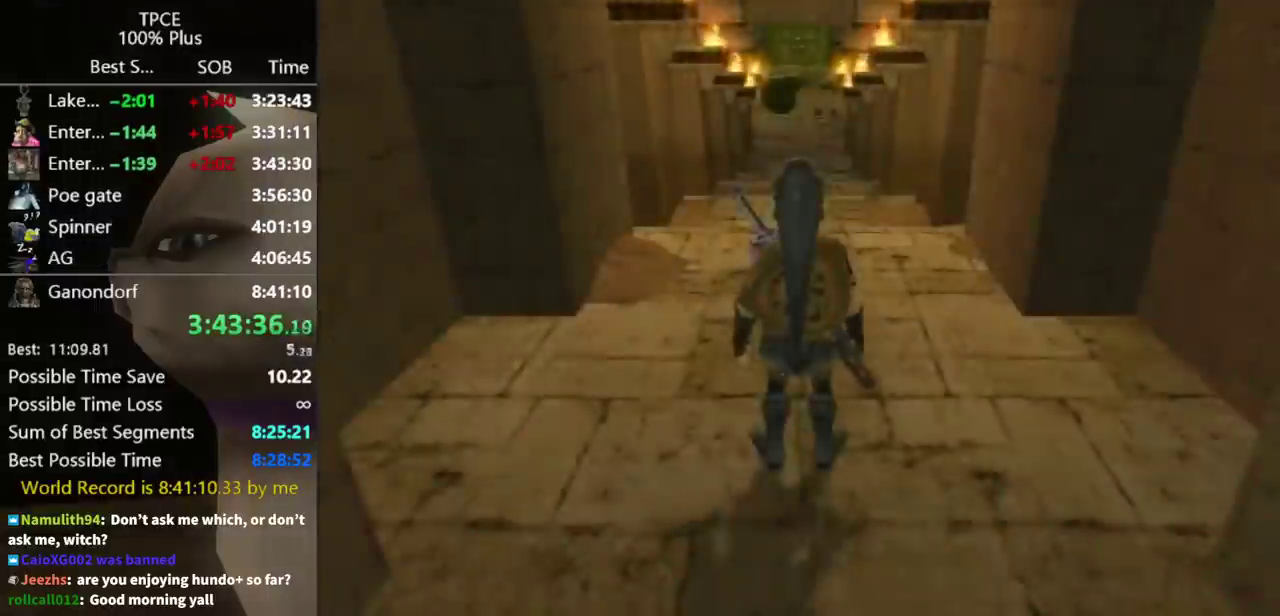
{"buttons": [], "left_stick": "up", "right_stick": "center", "events": [[233, "A", "down"], [267, "A", "up"], [333, "A", "down"], [400, "A", "up"]]}
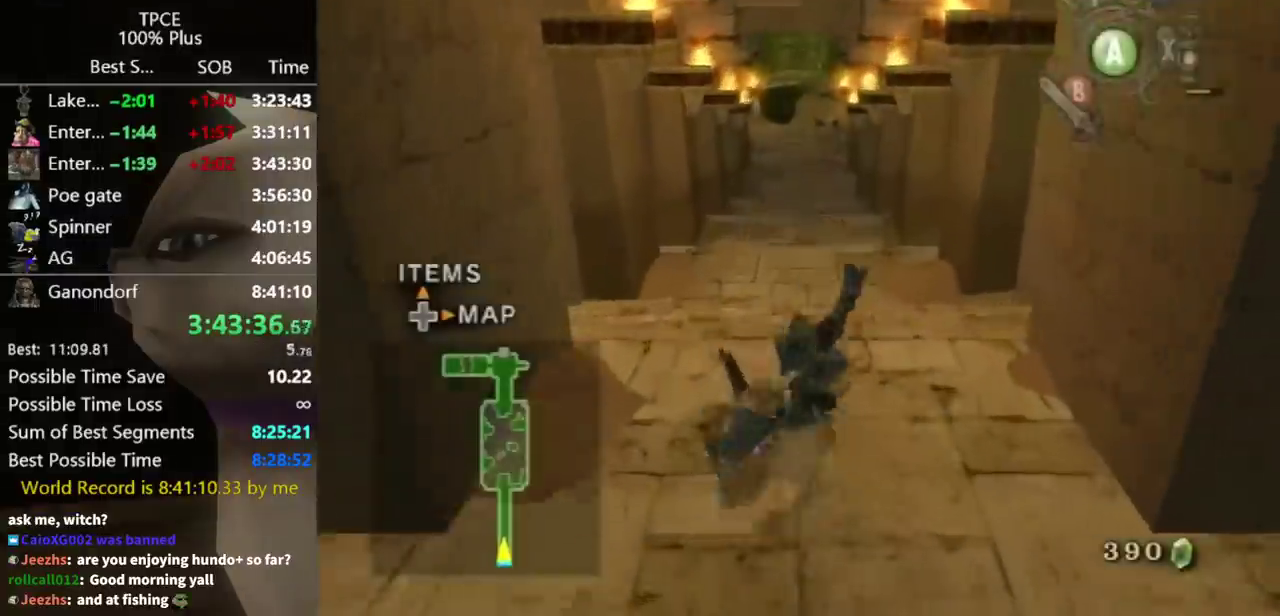
{"buttons": [], "left_stick": "up", "right_stick": "center"}
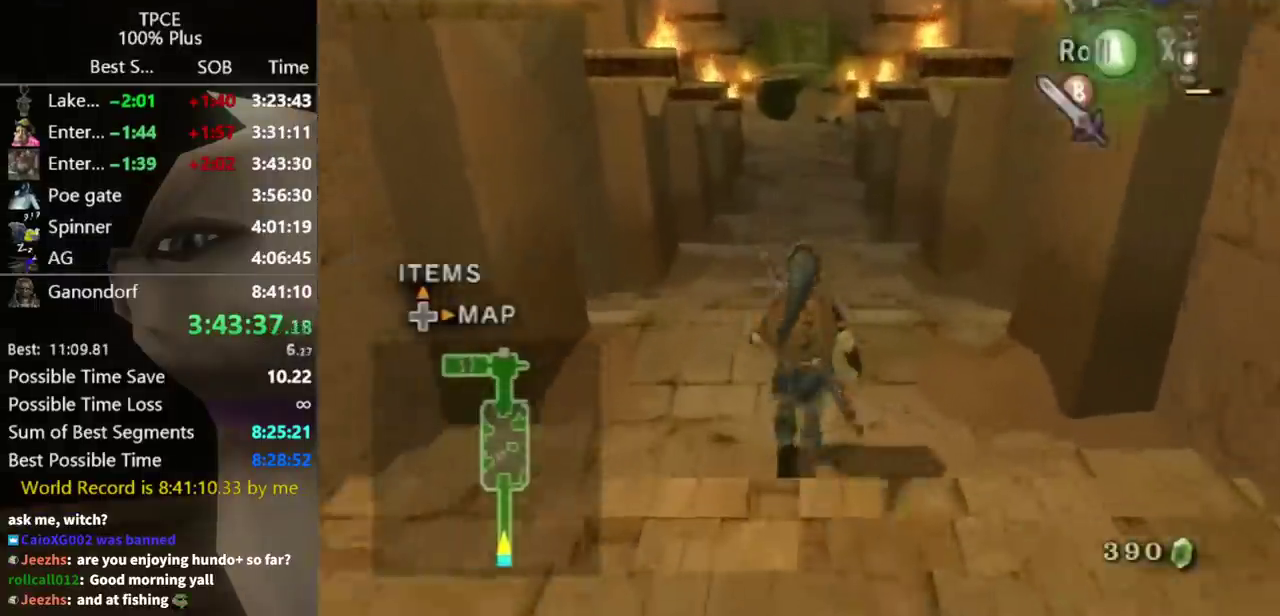
{"buttons": [], "left_stick": "up", "right_stick": "center", "events": [[67, "A", "down"], [167, "A", "up"]]}
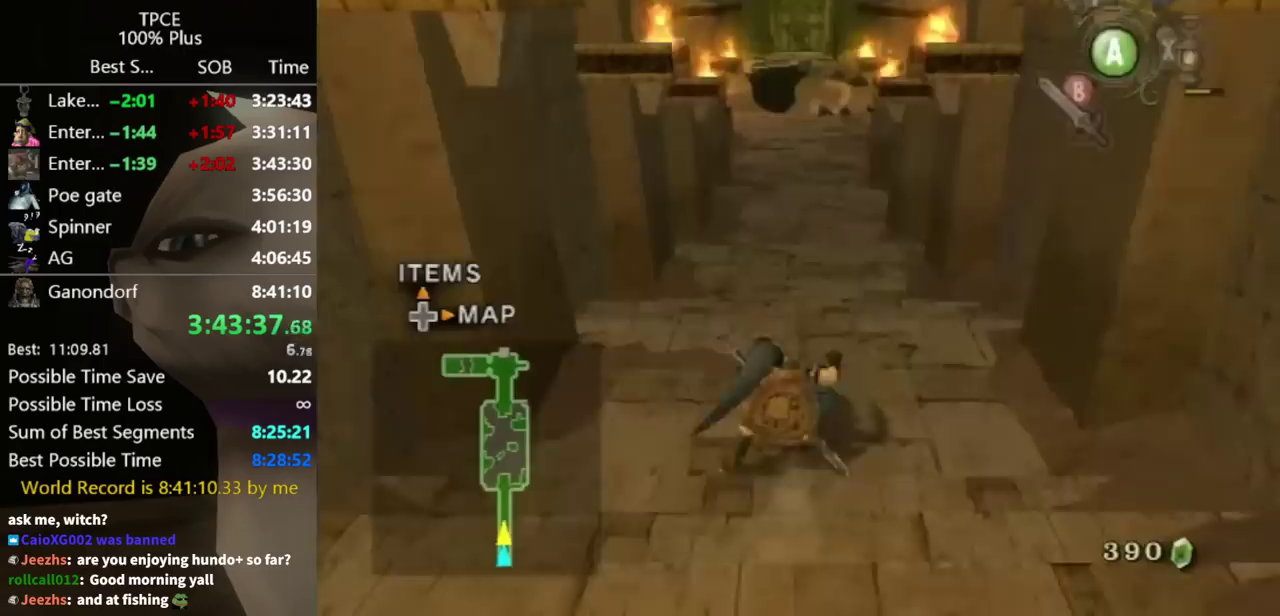
{"buttons": [], "left_stick": "up", "right_stick": "center", "events": [[167, "A", "down"], [233, "A", "up"], [300, "A", "down"], [333, "A", "up"]]}